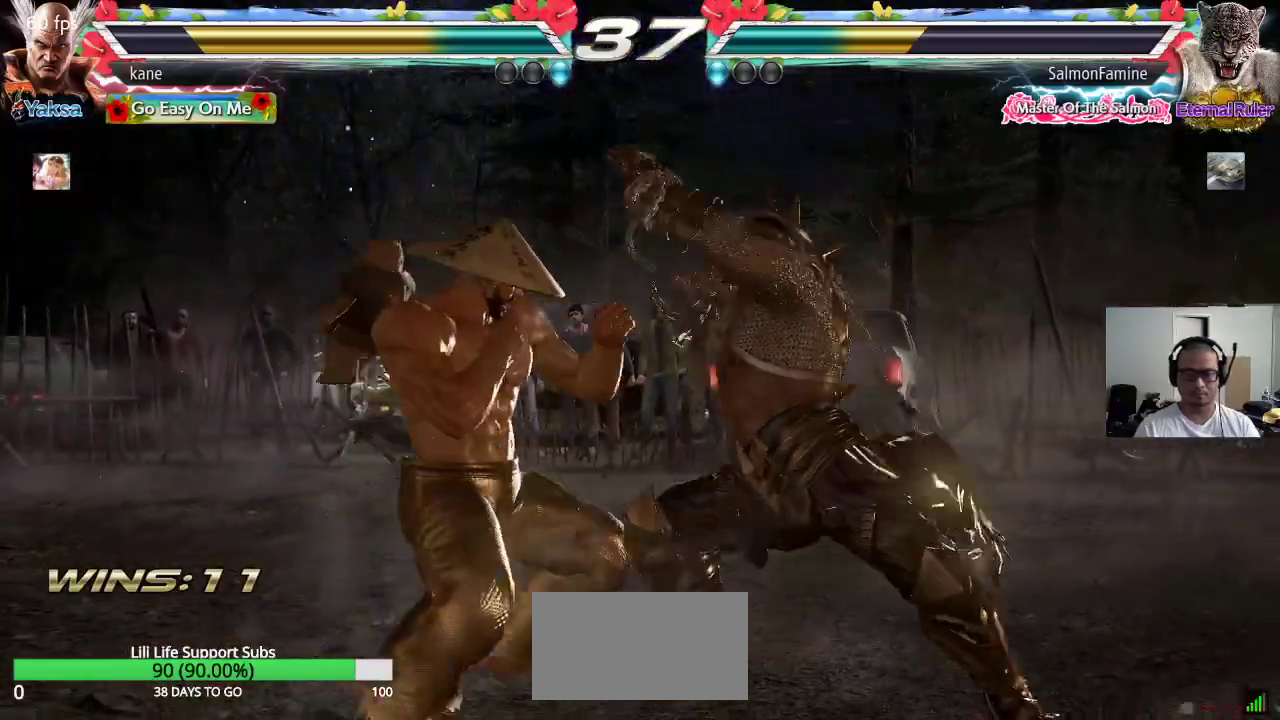
Gameplay with a controller (arcade stick); each line is a JSON object with the inputs held at the frame after it. "events" lists button and stick changes between this image and that frame as [ms after this image, input, new state], when the widget could be followed in between. Not read: L3 R3.
{"buttons": [], "left_stick": "center", "events": [[367, "left_stick", "center"]]}
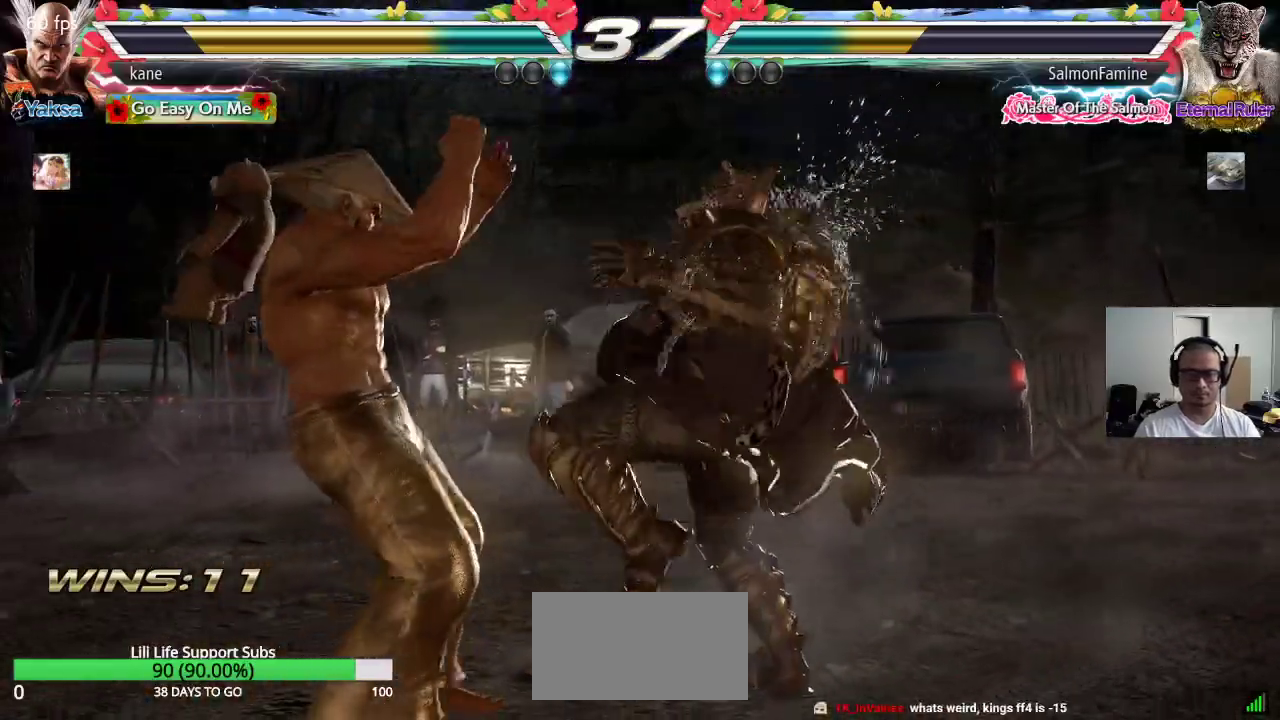
{"buttons": [], "left_stick": "center", "events": [[83, "left_stick", "right"], [183, "TRIANGLE", "down"], [183, "left_stick", "down-right"], [233, "TRIANGLE", "up"], [350, "left_stick", "center"]]}
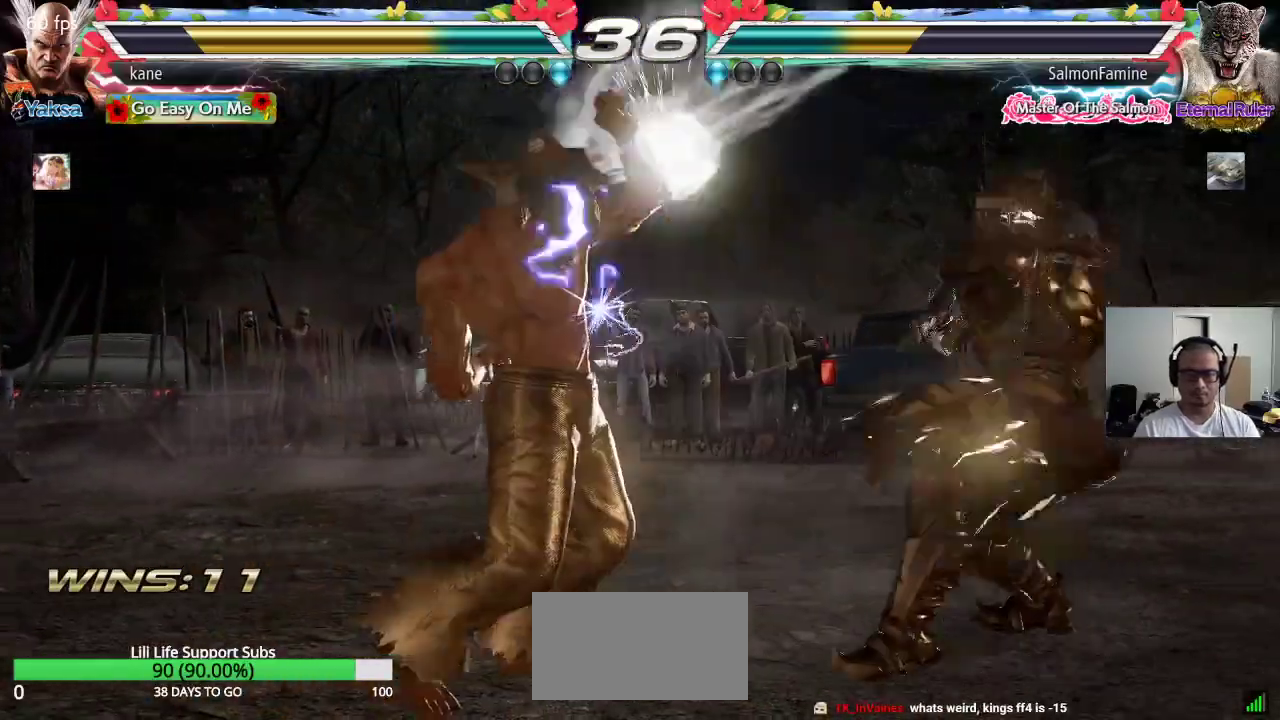
{"buttons": [], "left_stick": "left", "events": [[317, "left_stick", "right"], [400, "left_stick", "left"]]}
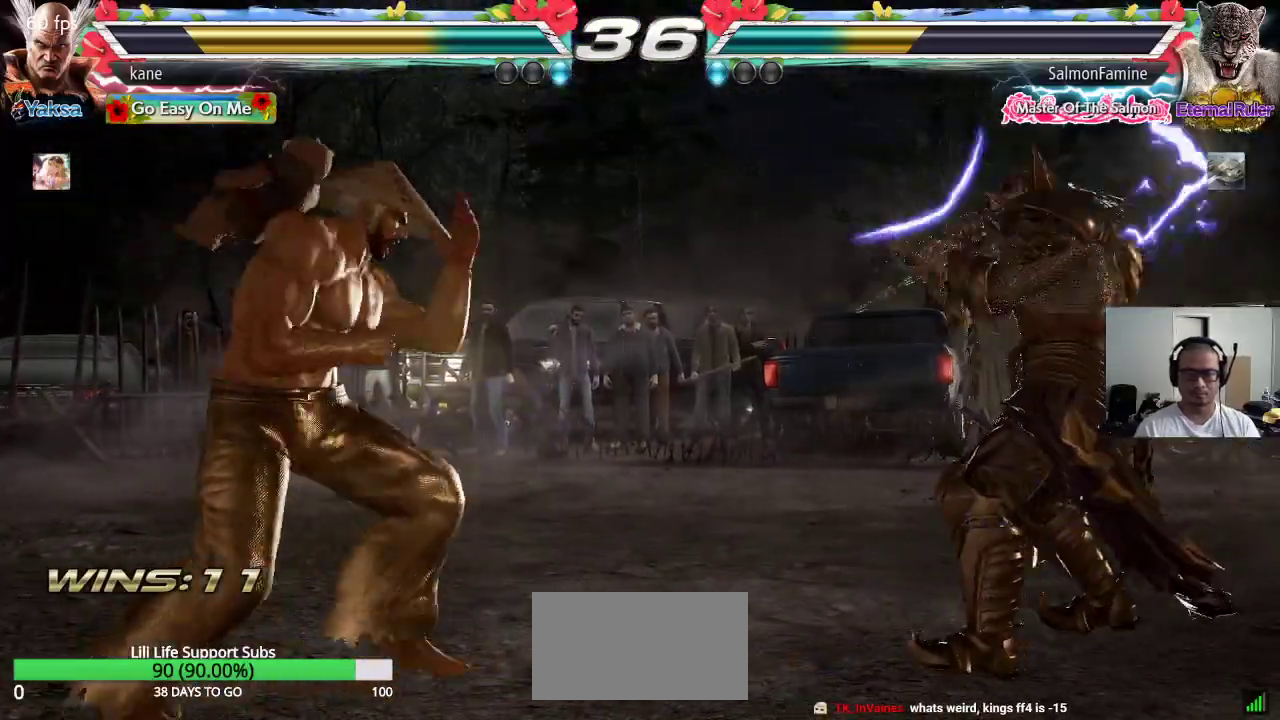
{"buttons": [], "left_stick": "right", "events": [[283, "left_stick", "right"], [350, "left_stick", "center"], [417, "left_stick", "right"]]}
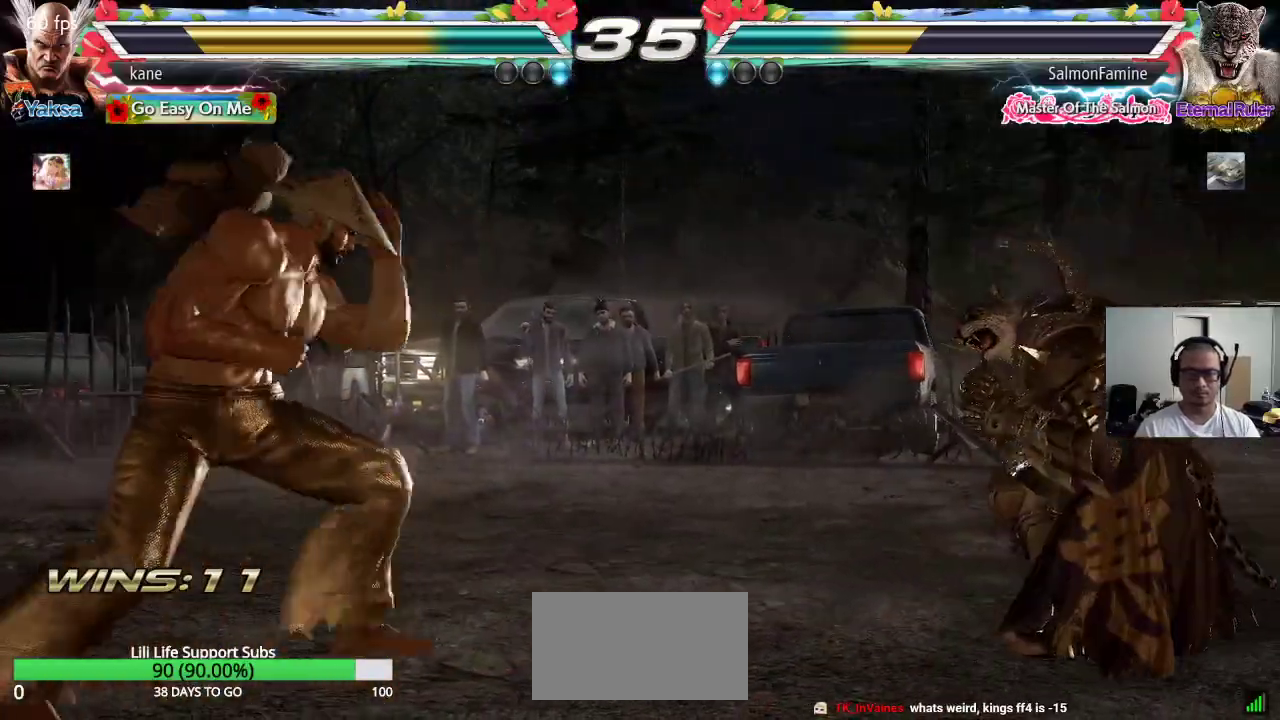
{"buttons": [], "left_stick": "right", "events": [[233, "left_stick", "left"], [367, "left_stick", "center"], [433, "left_stick", "right"]]}
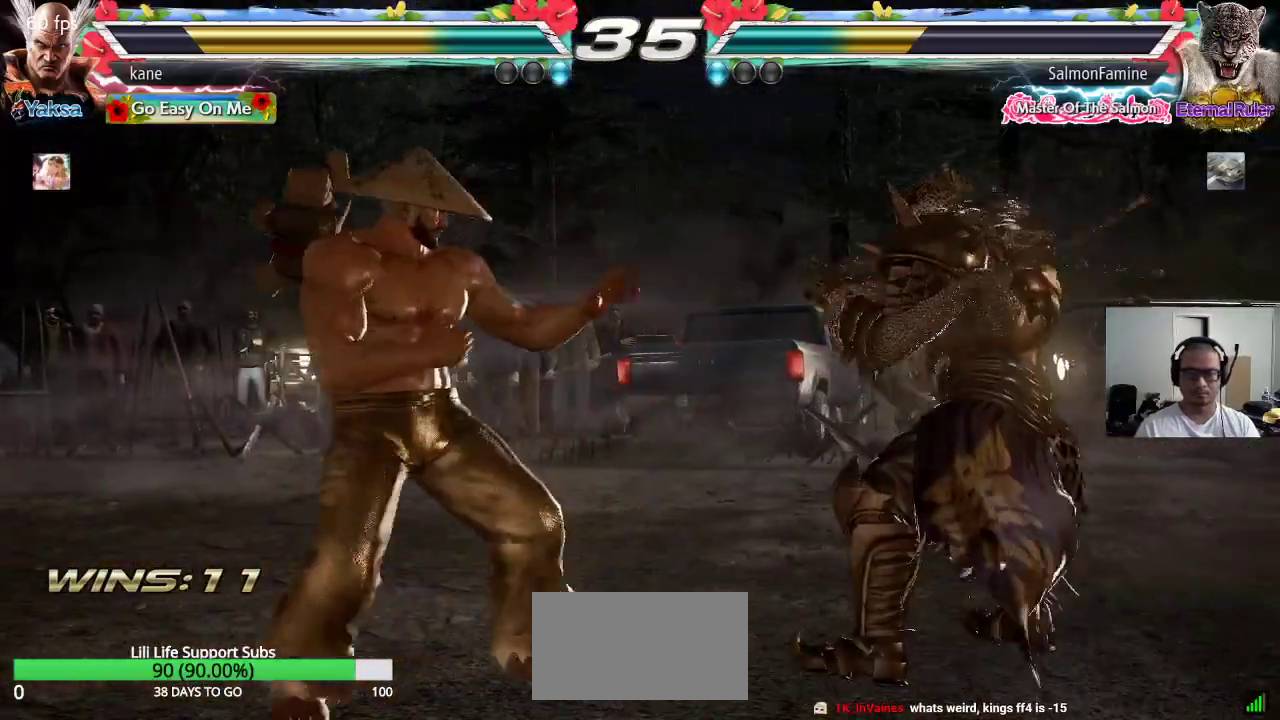
{"buttons": [], "left_stick": "center", "events": [[33, "left_stick", "center"], [100, "left_stick", "right"], [317, "left_stick", "left"], [467, "left_stick", "center"]]}
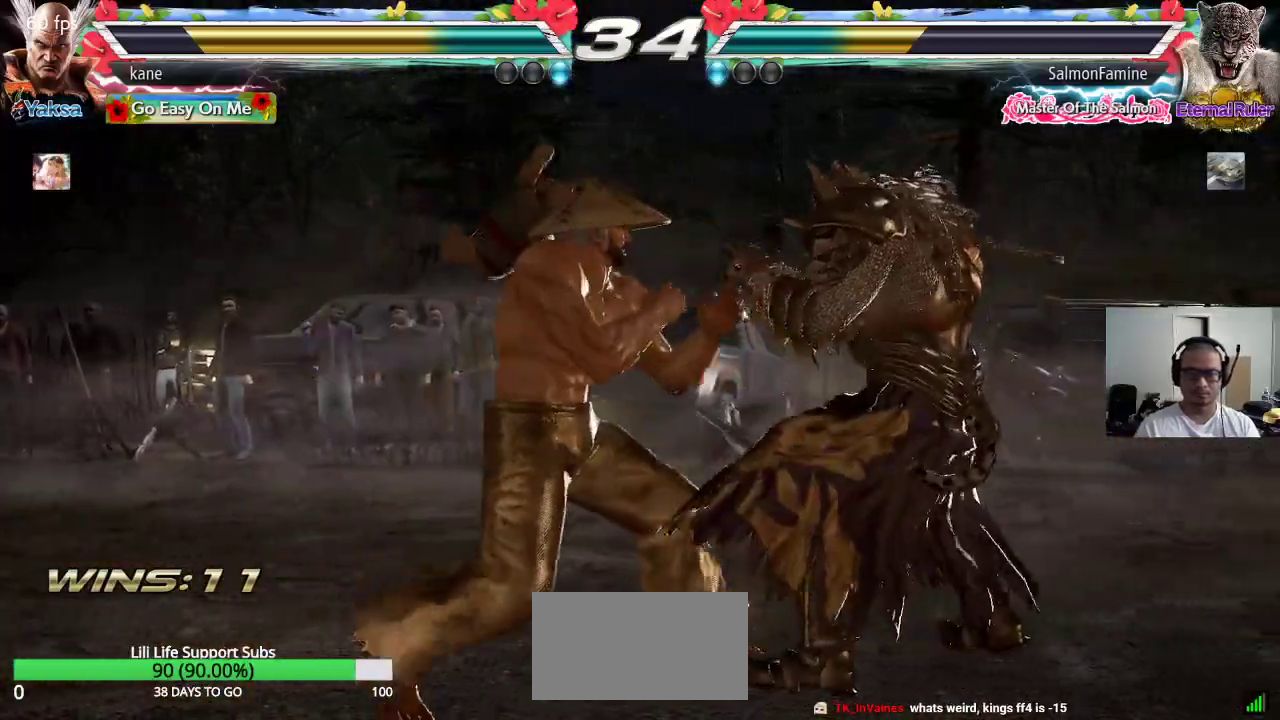
{"buttons": ["SQUARE"], "left_stick": "left", "events": [[17, "left_stick", "right"], [83, "left_stick", "center"], [133, "SQUARE", "down"], [133, "left_stick", "down-right"], [433, "left_stick", "left"]]}
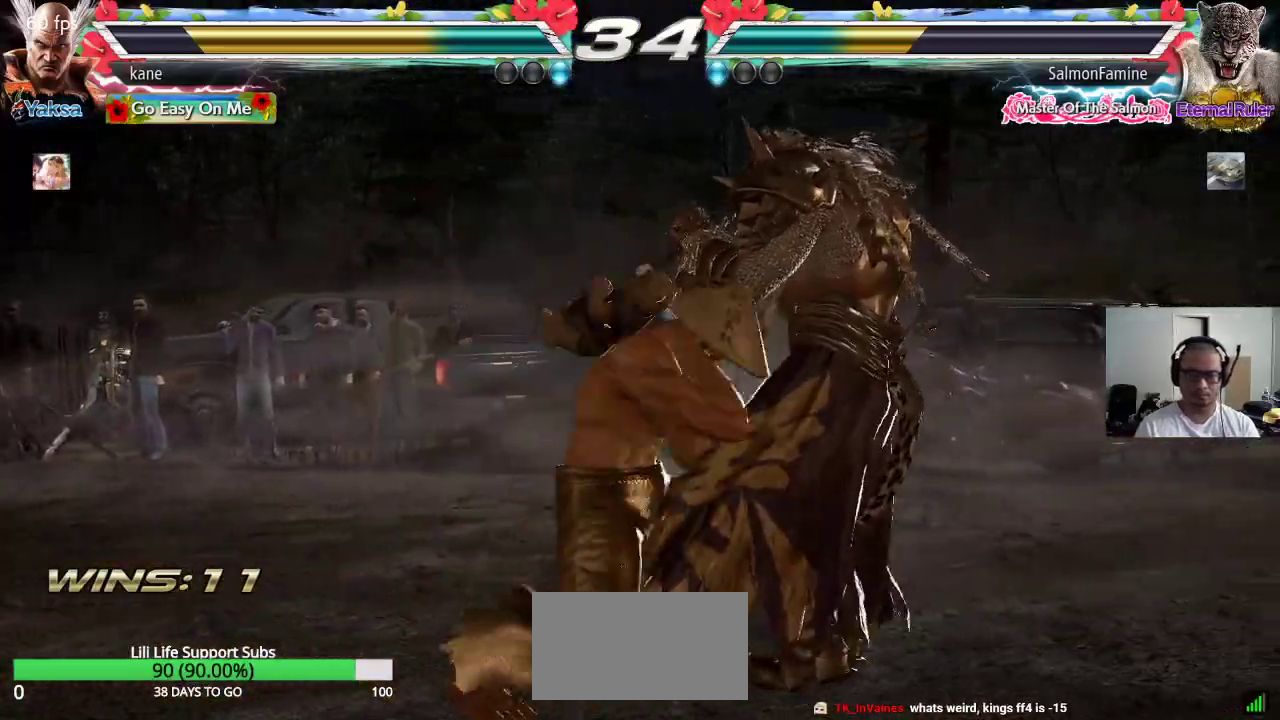
{"buttons": [], "left_stick": "left", "events": [[183, "SQUARE", "up"]]}
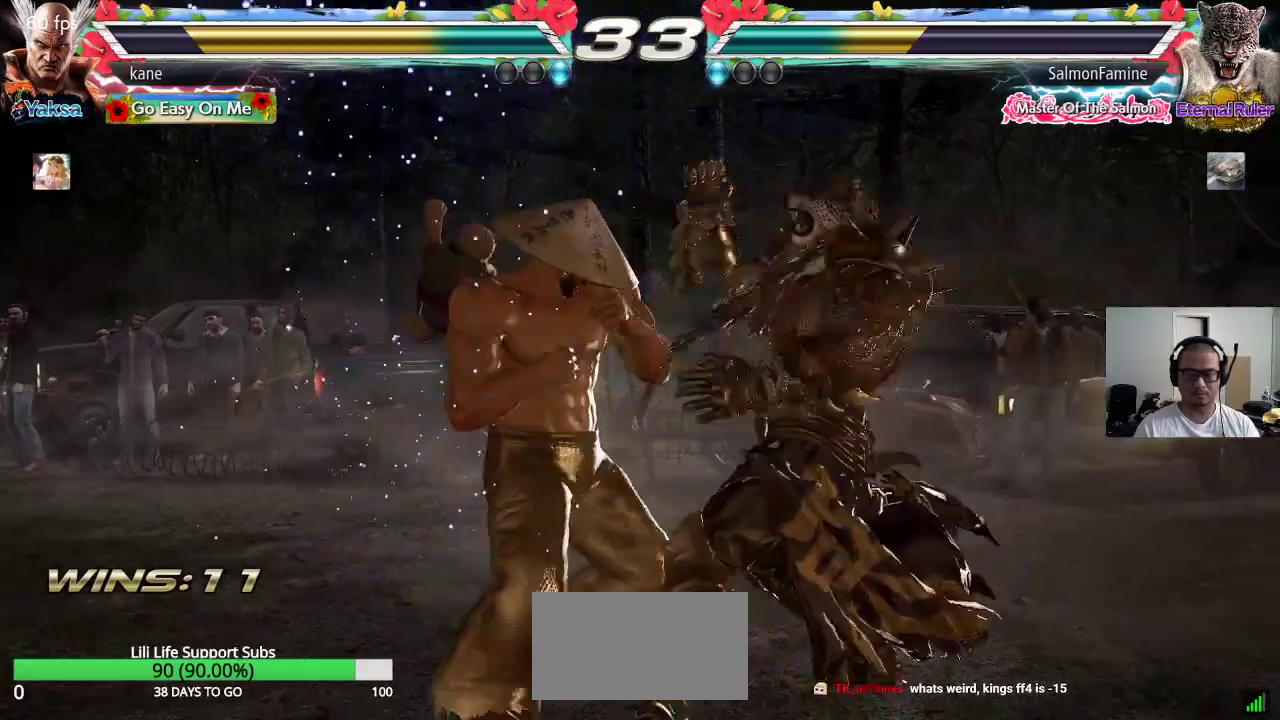
{"buttons": [], "left_stick": "center", "events": [[467, "left_stick", "center"]]}
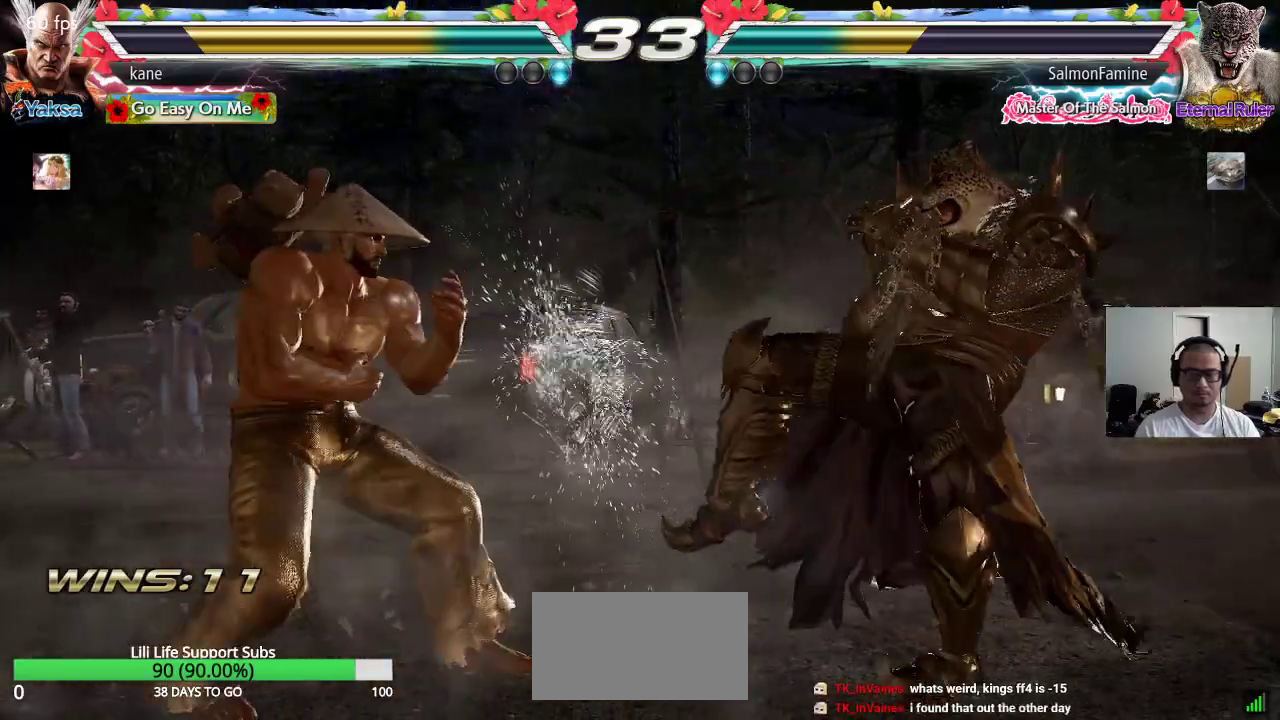
{"buttons": [], "left_stick": "center", "events": [[50, "left_stick", "right"], [100, "left_stick", "center"], [183, "left_stick", "right"], [300, "TRIANGLE", "down"], [300, "left_stick", "down-right"], [350, "TRIANGLE", "up"], [450, "left_stick", "center"]]}
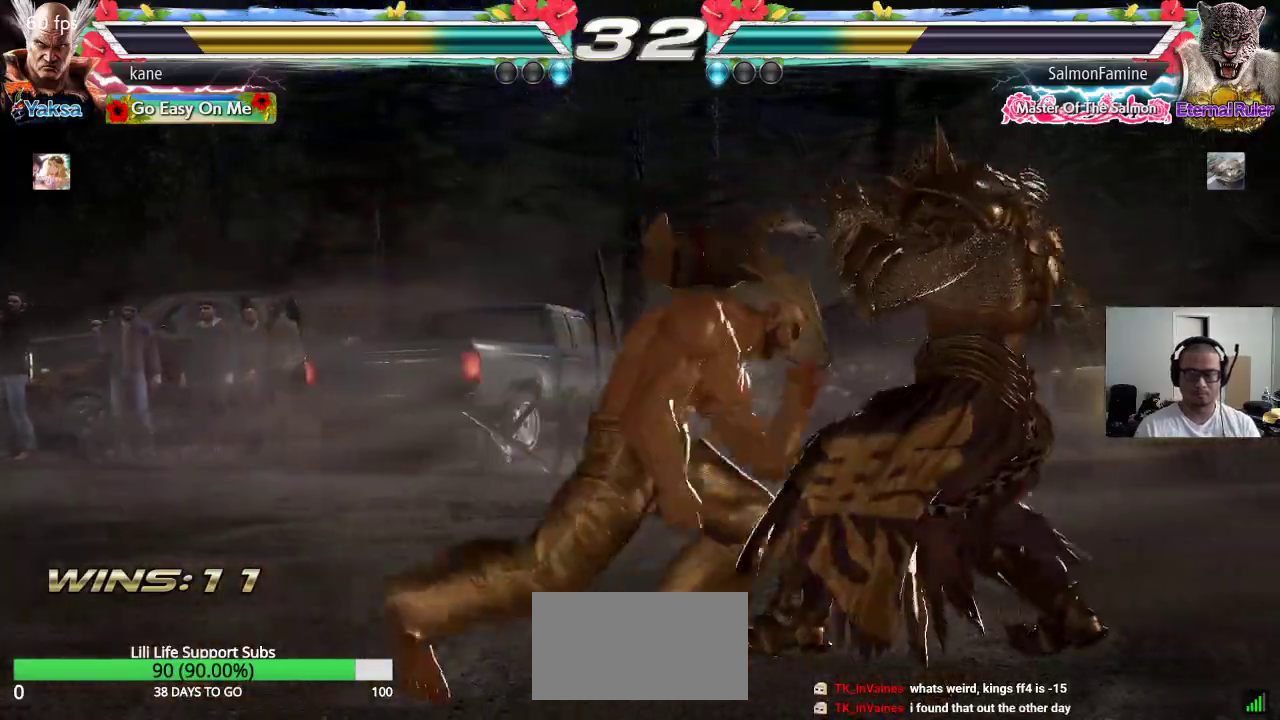
{"buttons": ["TRIANGLE"], "left_stick": "down-right", "events": [[367, "left_stick", "right"], [483, "TRIANGLE", "down"], [483, "left_stick", "down-right"]]}
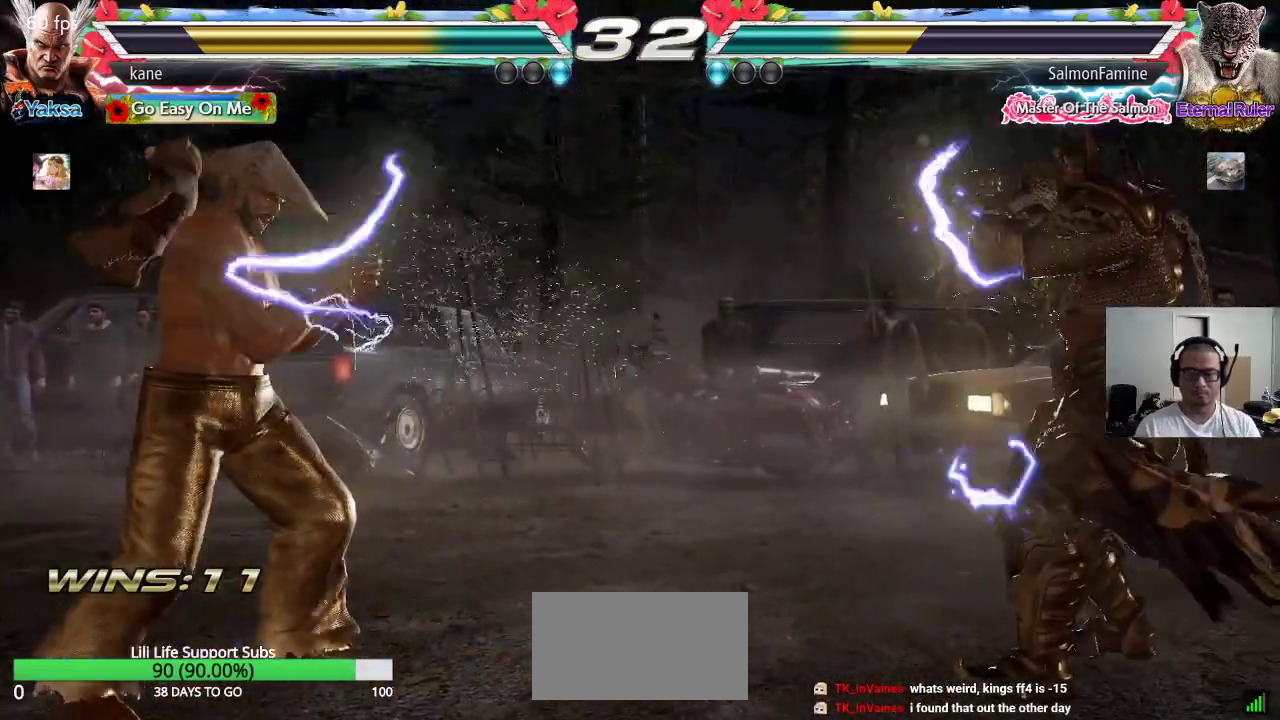
{"buttons": [], "left_stick": "center", "events": [[83, "TRIANGLE", "up"], [183, "left_stick", "center"]]}
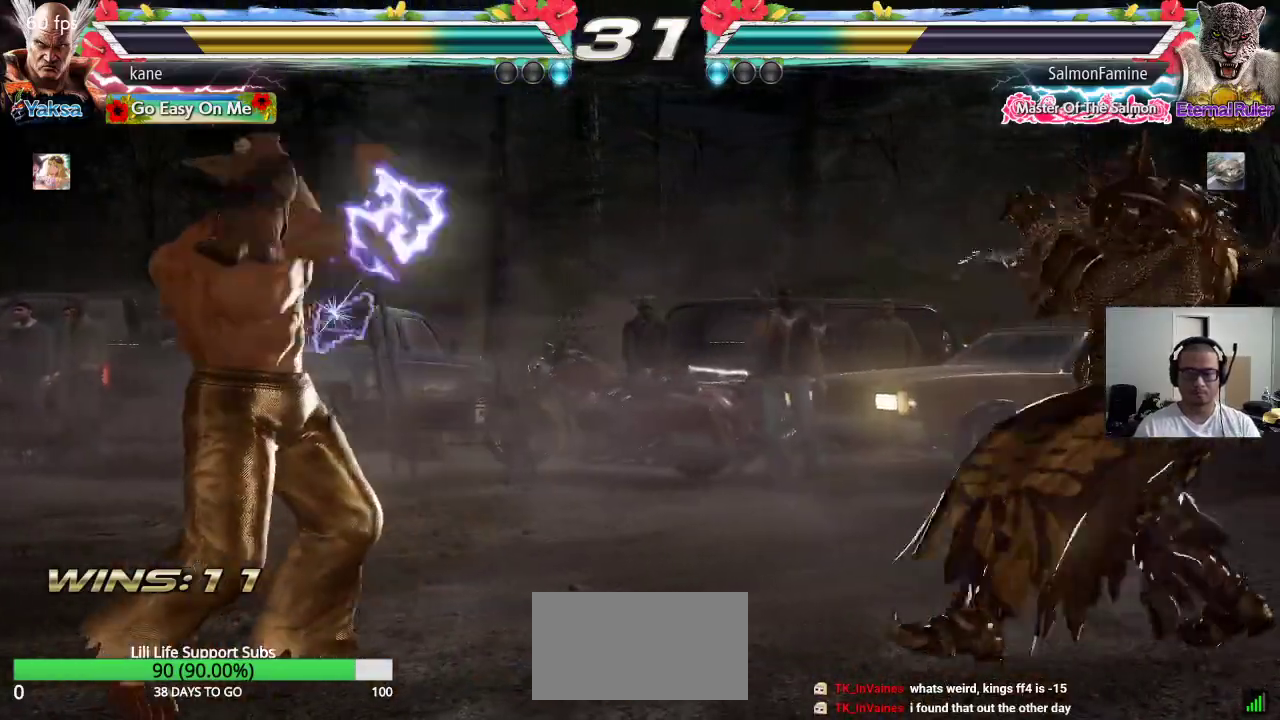
{"buttons": [], "left_stick": "center", "events": [[33, "left_stick", "right"], [167, "TRIANGLE", "down"], [167, "left_stick", "down-right"], [233, "TRIANGLE", "up"], [350, "left_stick", "center"]]}
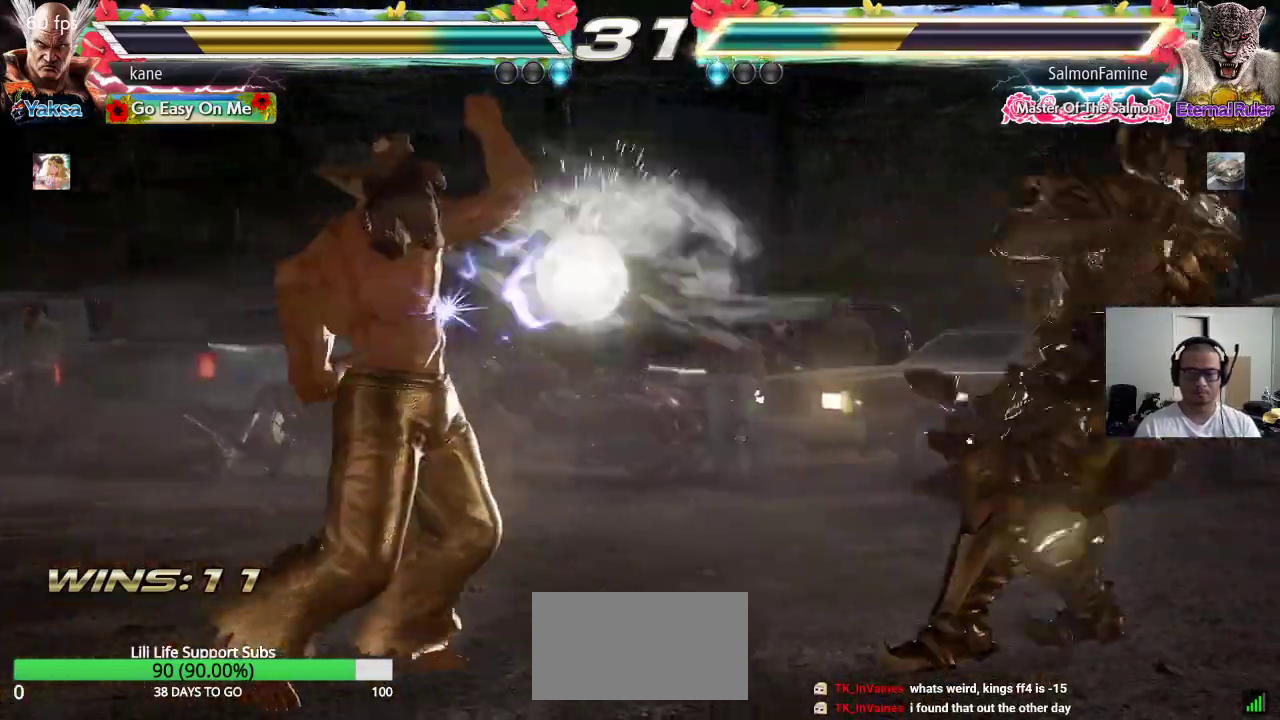
{"buttons": [], "left_stick": "right", "events": [[217, "left_stick", "right"], [317, "left_stick", "center"], [383, "left_stick", "right"]]}
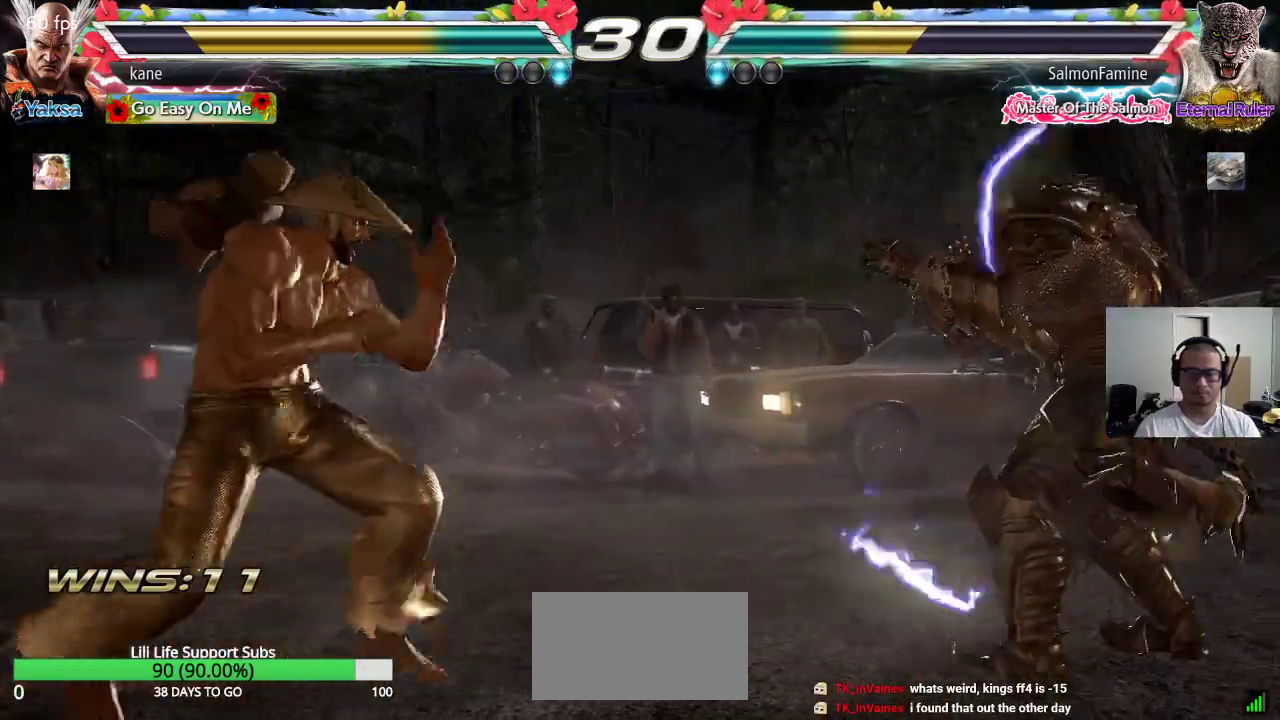
{"buttons": ["SQUARE"], "left_stick": "down-right", "events": [[100, "left_stick", "center"], [150, "left_stick", "left"], [300, "left_stick", "right"], [367, "left_stick", "center"], [417, "SQUARE", "down"], [417, "left_stick", "down-right"]]}
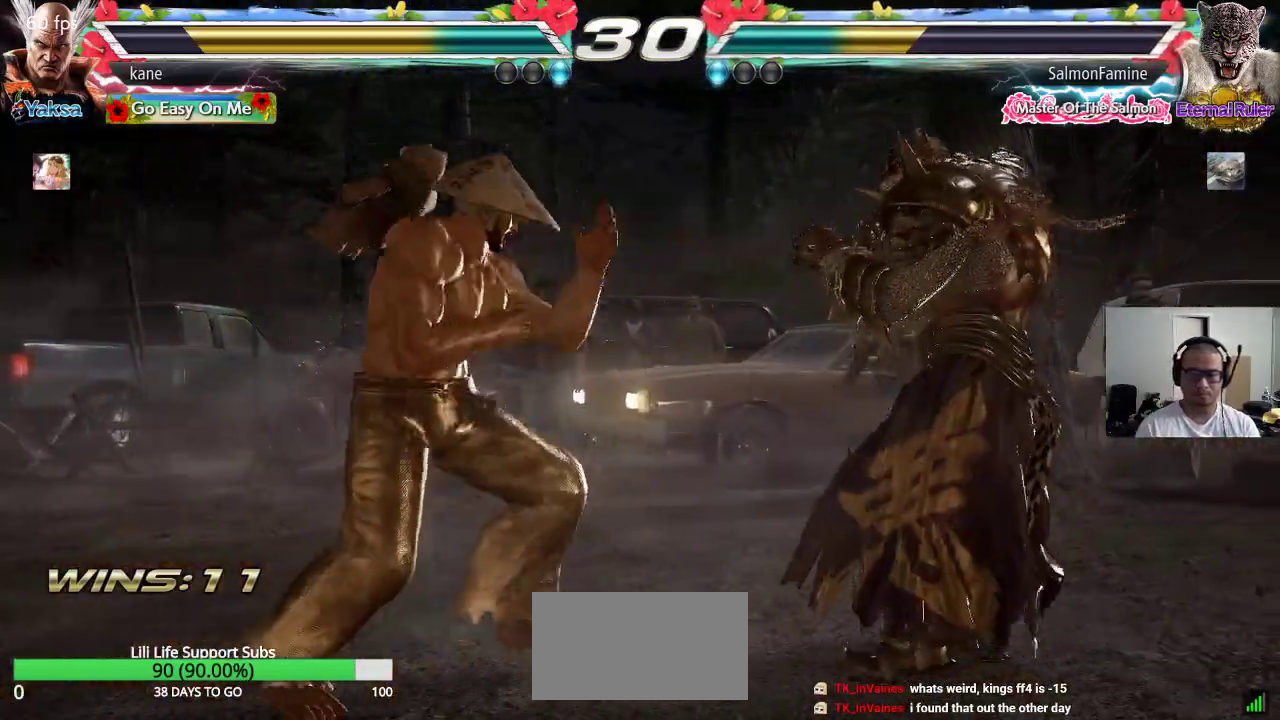
{"buttons": [], "left_stick": "left", "events": [[150, "left_stick", "center"], [217, "left_stick", "left"], [417, "SQUARE", "up"]]}
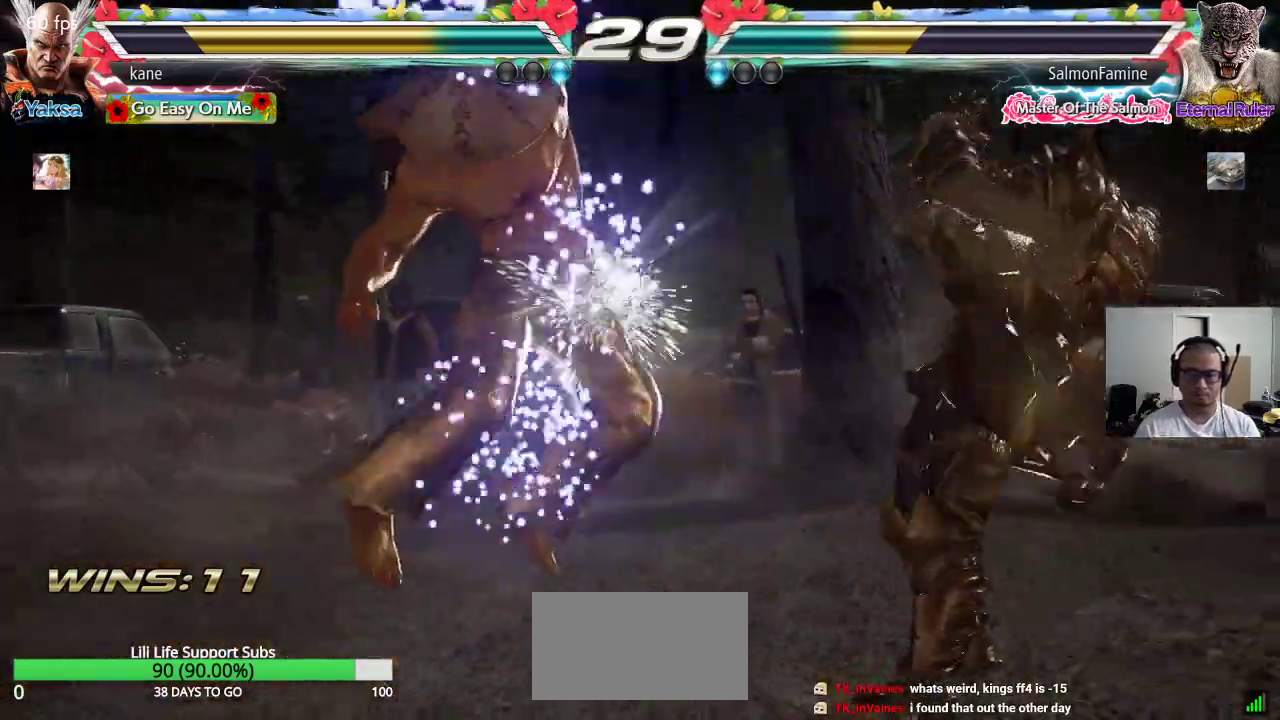
{"buttons": [], "left_stick": "left", "events": []}
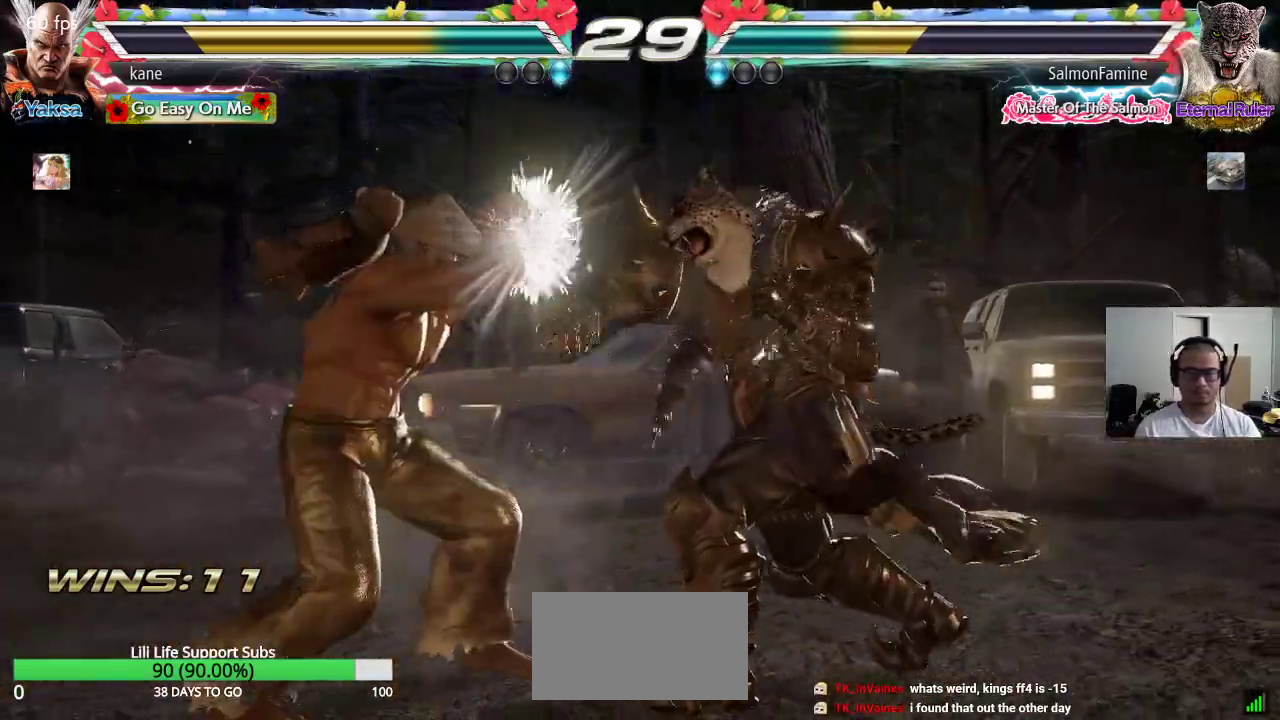
{"buttons": [], "left_stick": "center", "events": [[383, "left_stick", "center"]]}
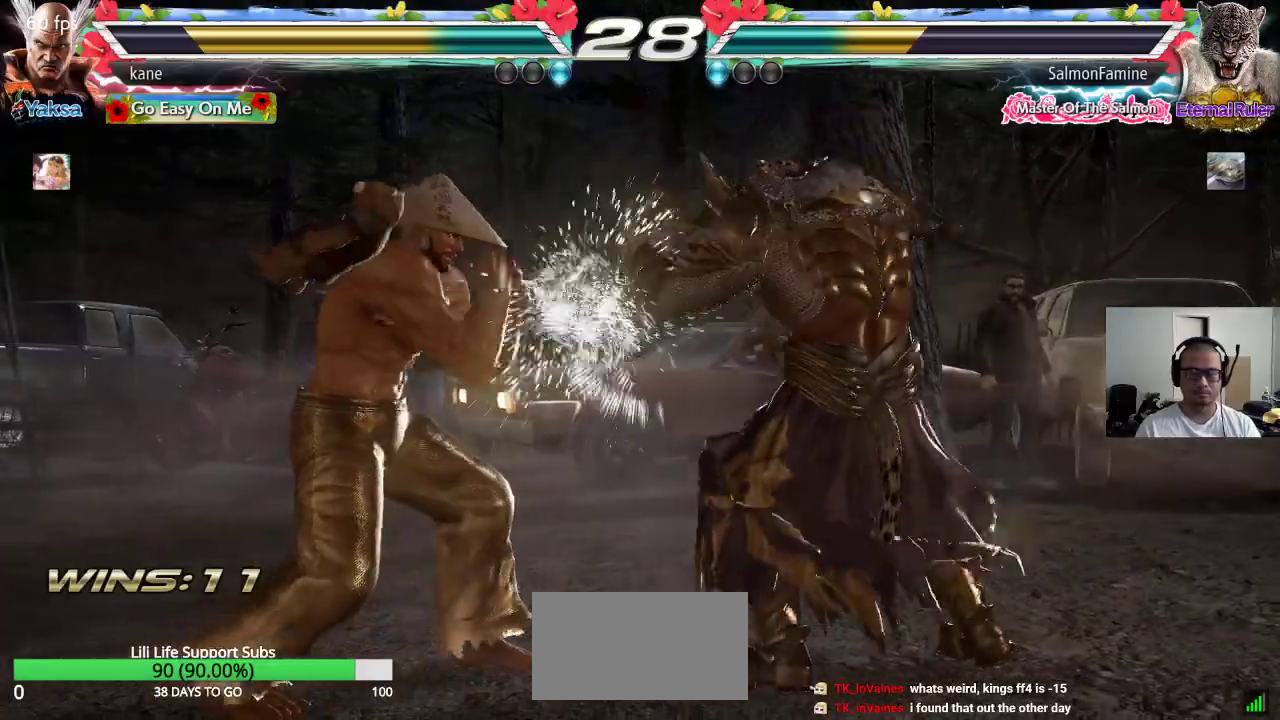
{"buttons": ["SQUARE"], "left_stick": "left", "events": [[17, "left_stick", "right"], [83, "left_stick", "center"], [133, "SQUARE", "down"], [133, "left_stick", "down-right"], [400, "left_stick", "center"], [450, "left_stick", "left"]]}
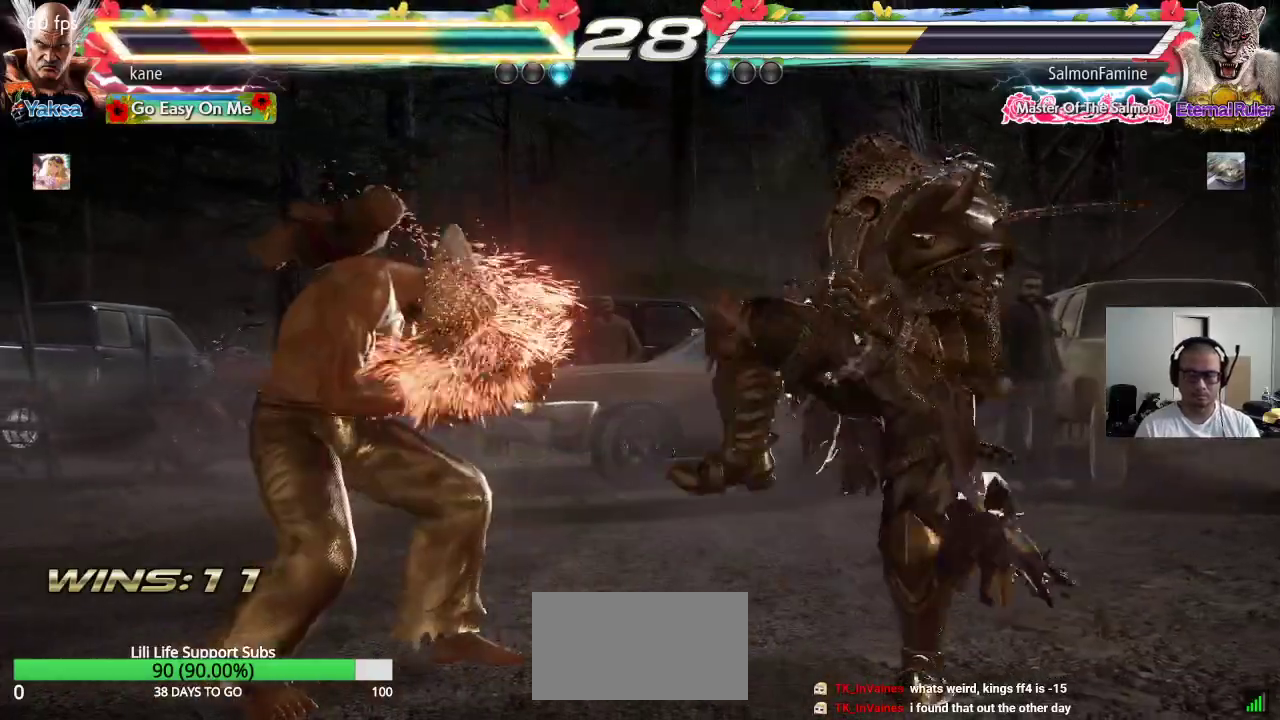
{"buttons": [], "left_stick": "left", "events": [[167, "SQUARE", "up"], [233, "left_stick", "center"], [283, "left_stick", "left"], [350, "left_stick", "center"], [400, "left_stick", "left"]]}
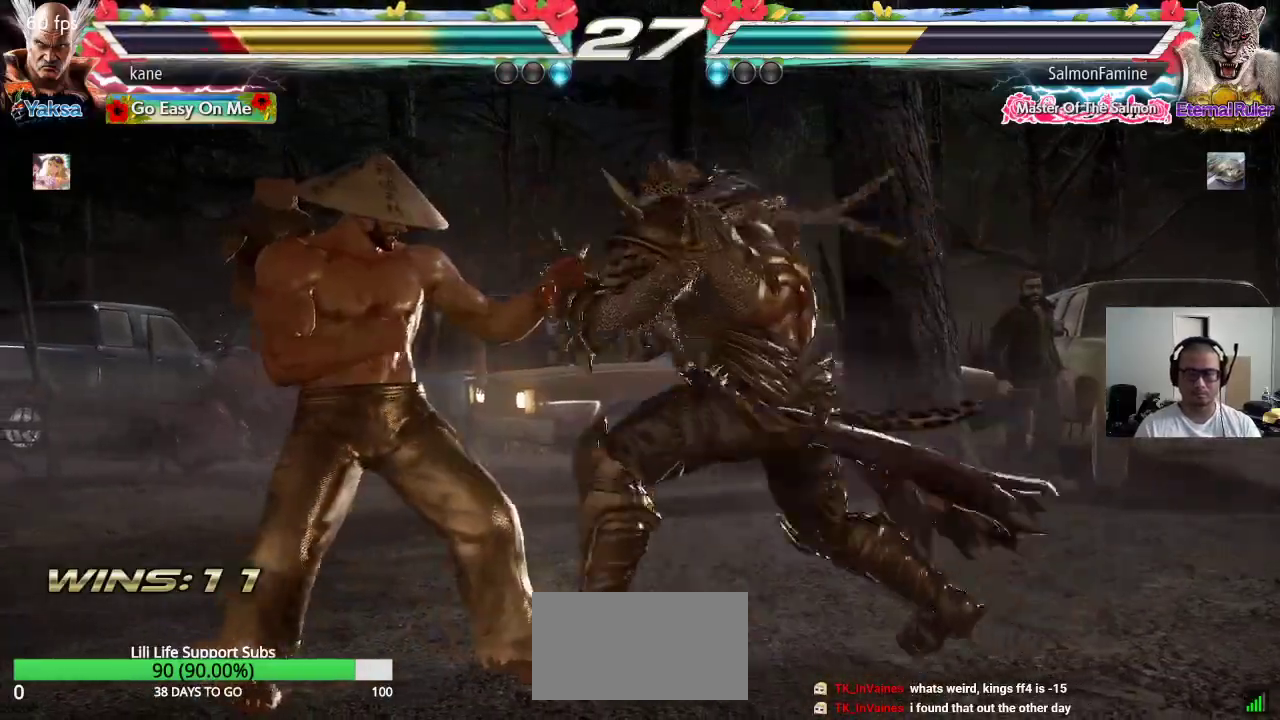
{"buttons": [], "left_stick": "down-left", "events": [[17, "left_stick", "down-left"]]}
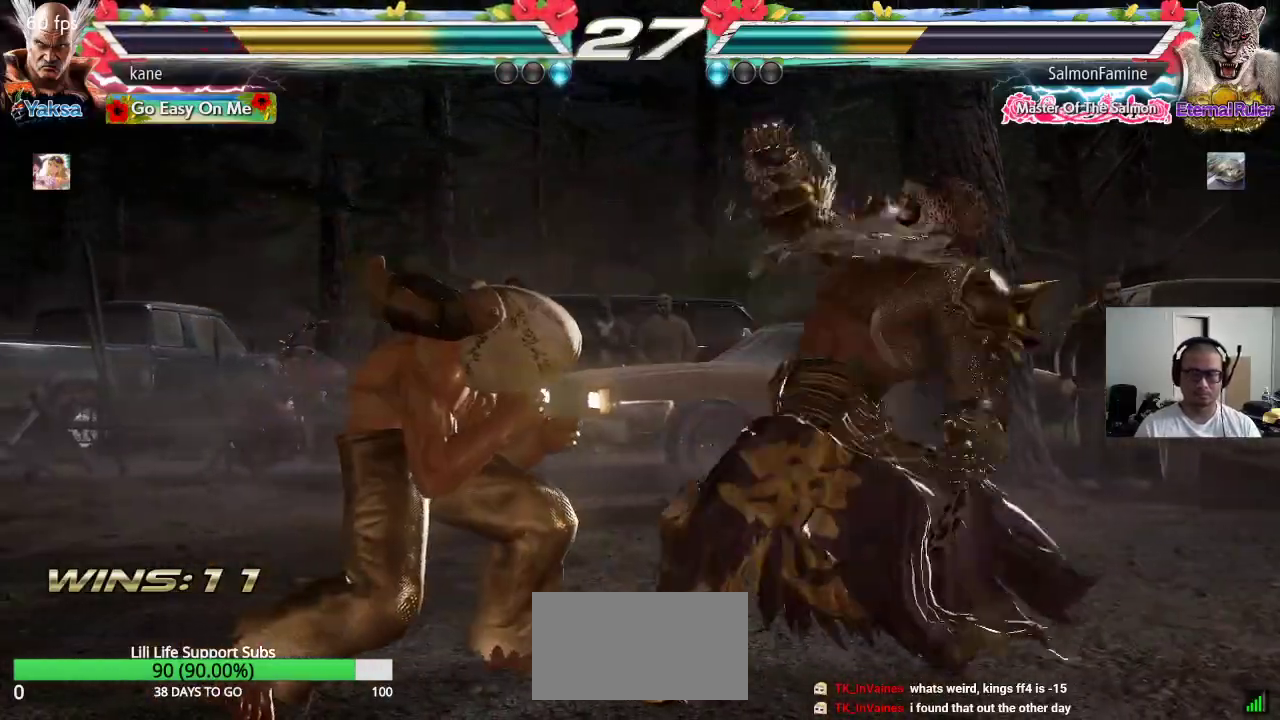
{"buttons": [], "left_stick": "center", "events": [[383, "left_stick", "center"]]}
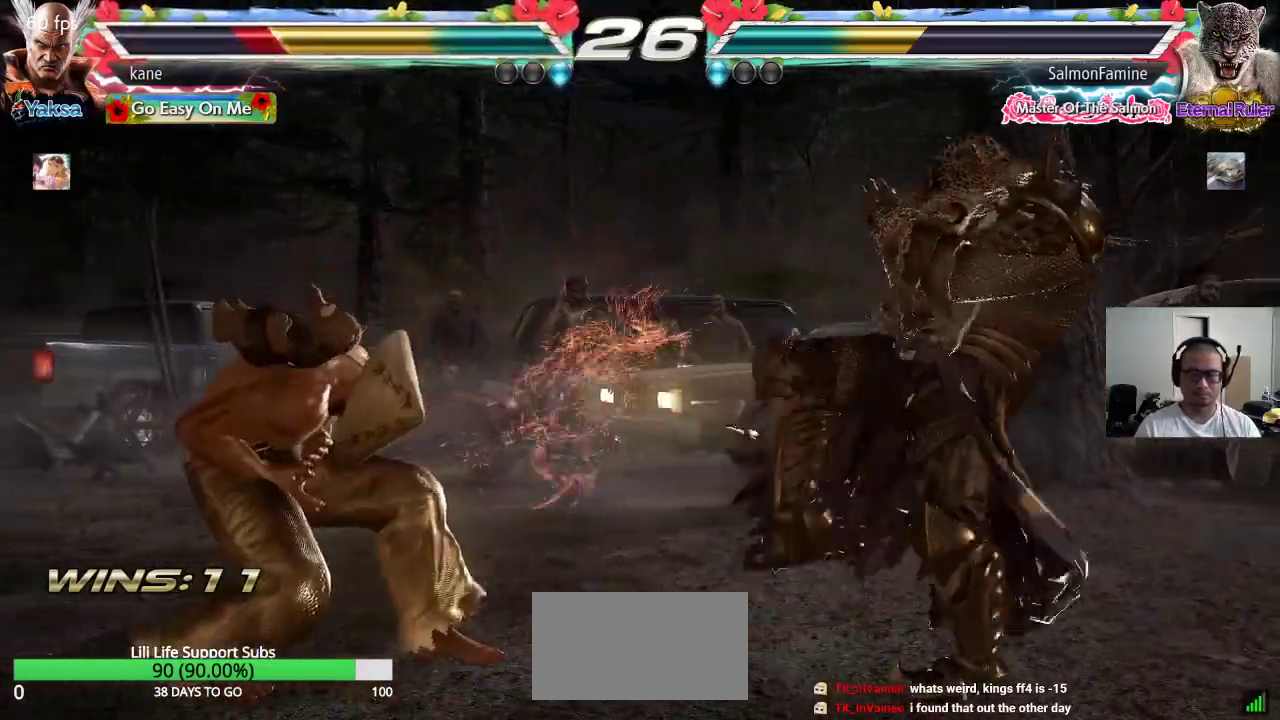
{"buttons": [], "left_stick": "center", "events": [[267, "left_stick", "up"], [367, "left_stick", "center"]]}
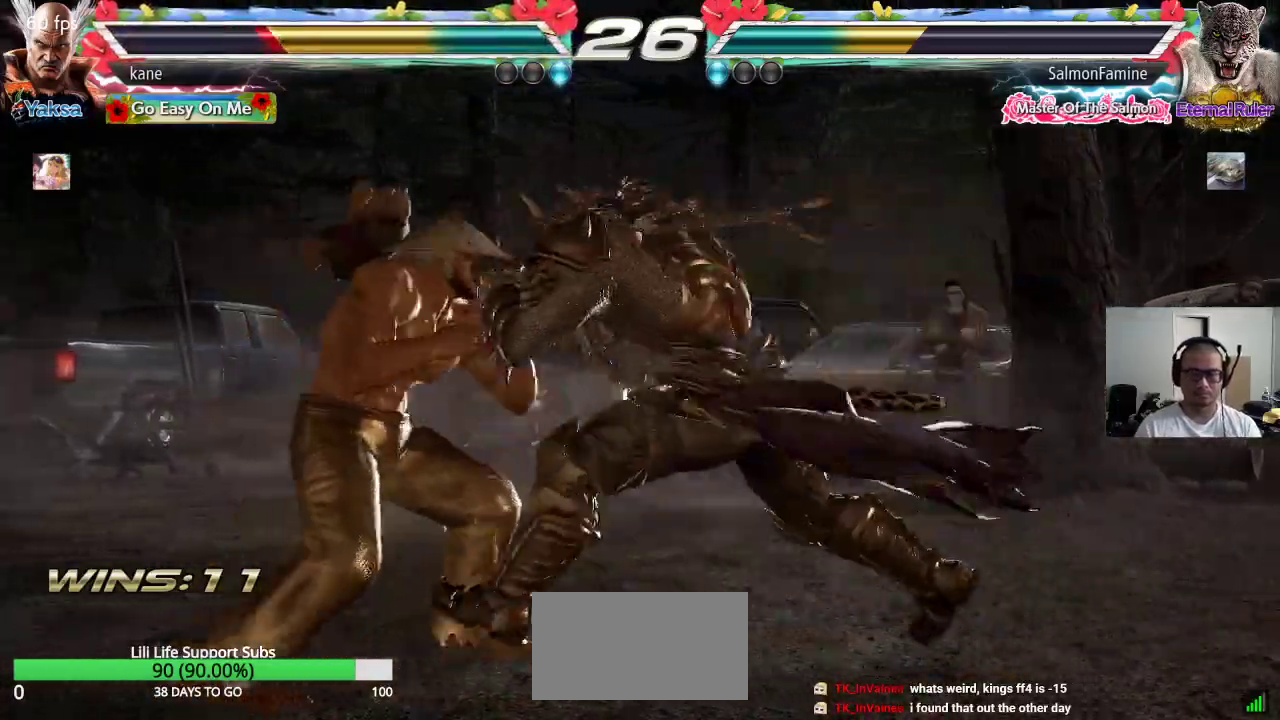
{"buttons": [], "left_stick": "center", "events": [[33, "left_stick", "up"], [100, "left_stick", "center"], [200, "left_stick", "left"], [417, "left_stick", "center"]]}
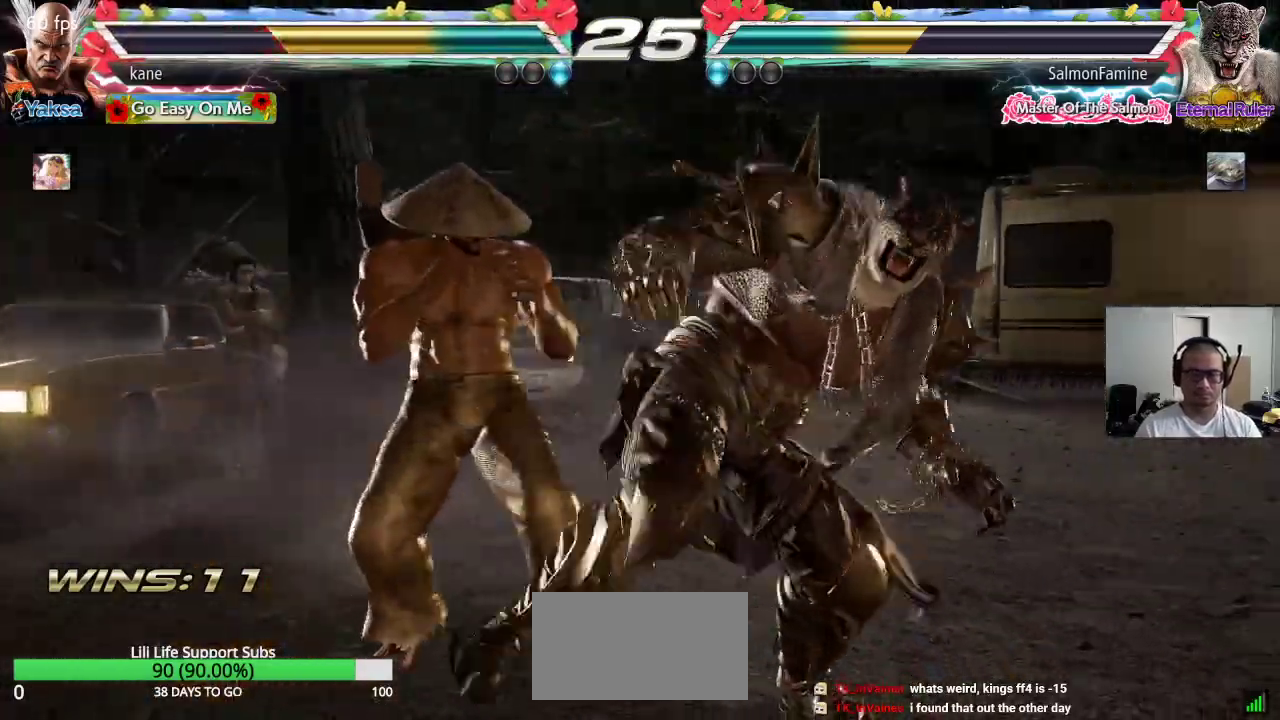
{"buttons": [], "left_stick": "center", "events": [[17, "left_stick", "right"], [117, "TRIANGLE", "down"], [117, "left_stick", "down-right"], [167, "TRIANGLE", "up"], [283, "left_stick", "center"]]}
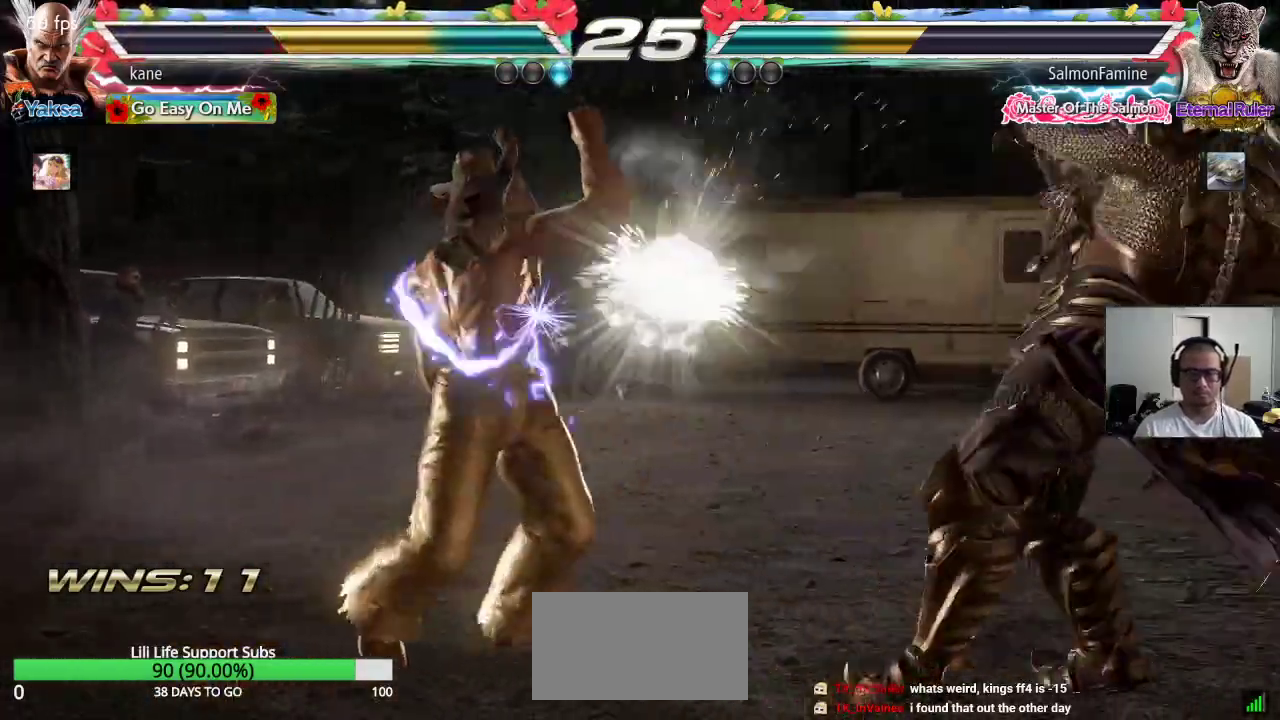
{"buttons": [], "left_stick": "down", "events": [[183, "left_stick", "right"], [250, "left_stick", "center"], [317, "left_stick", "right"], [483, "left_stick", "down"]]}
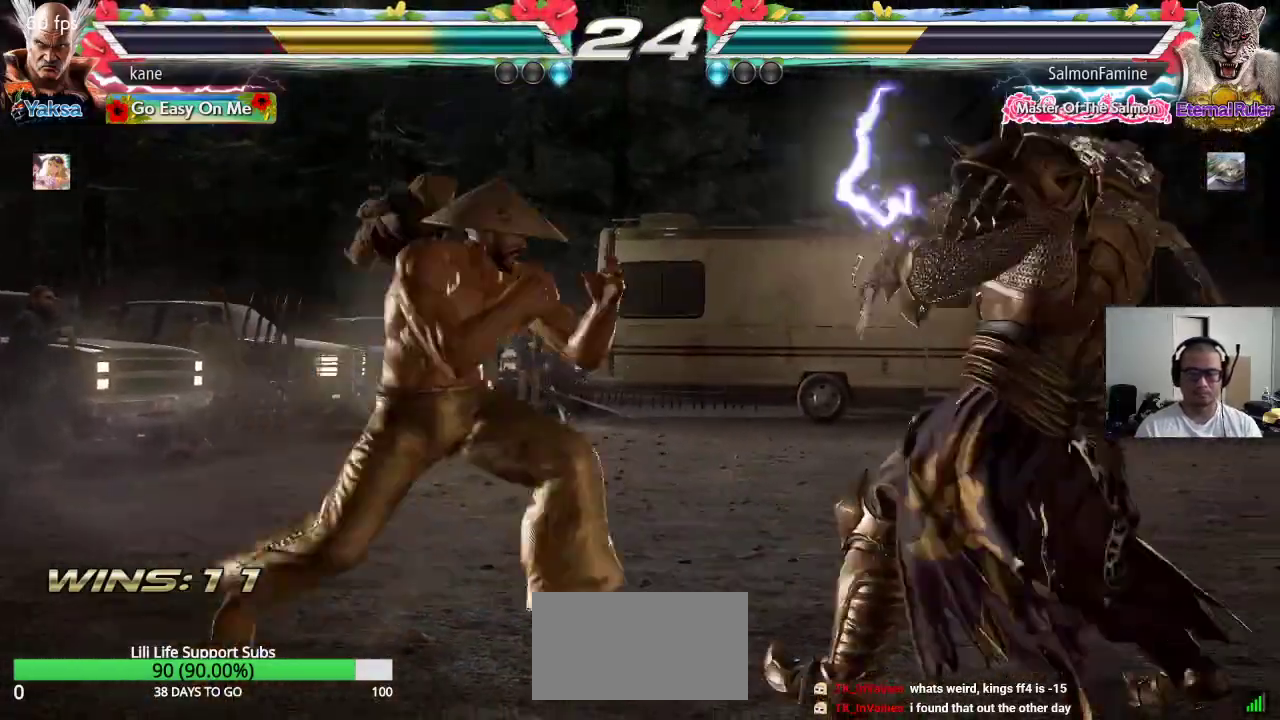
{"buttons": [], "left_stick": "center", "events": [[17, "TRIANGLE", "down"], [17, "left_stick", "down-right"], [67, "TRIANGLE", "up"], [183, "left_stick", "center"]]}
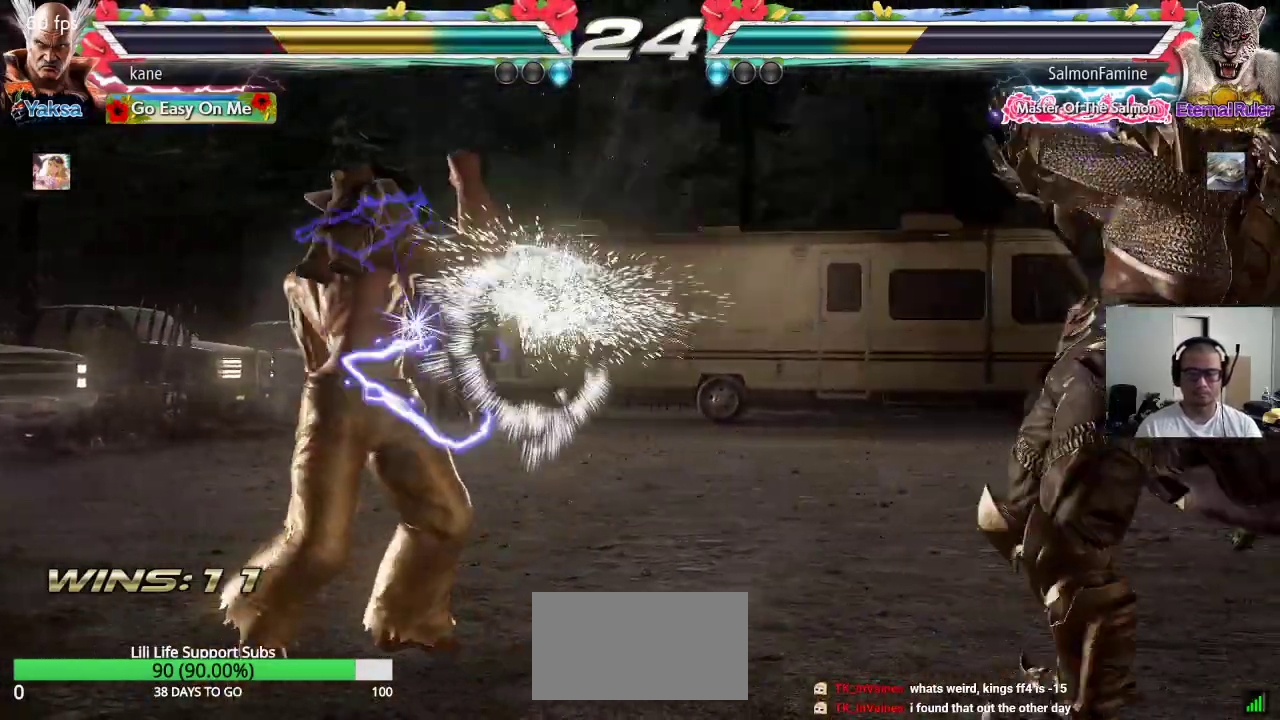
{"buttons": [], "left_stick": "left", "events": [[67, "left_stick", "right"], [150, "left_stick", "center"], [200, "left_stick", "right"], [467, "left_stick", "left"]]}
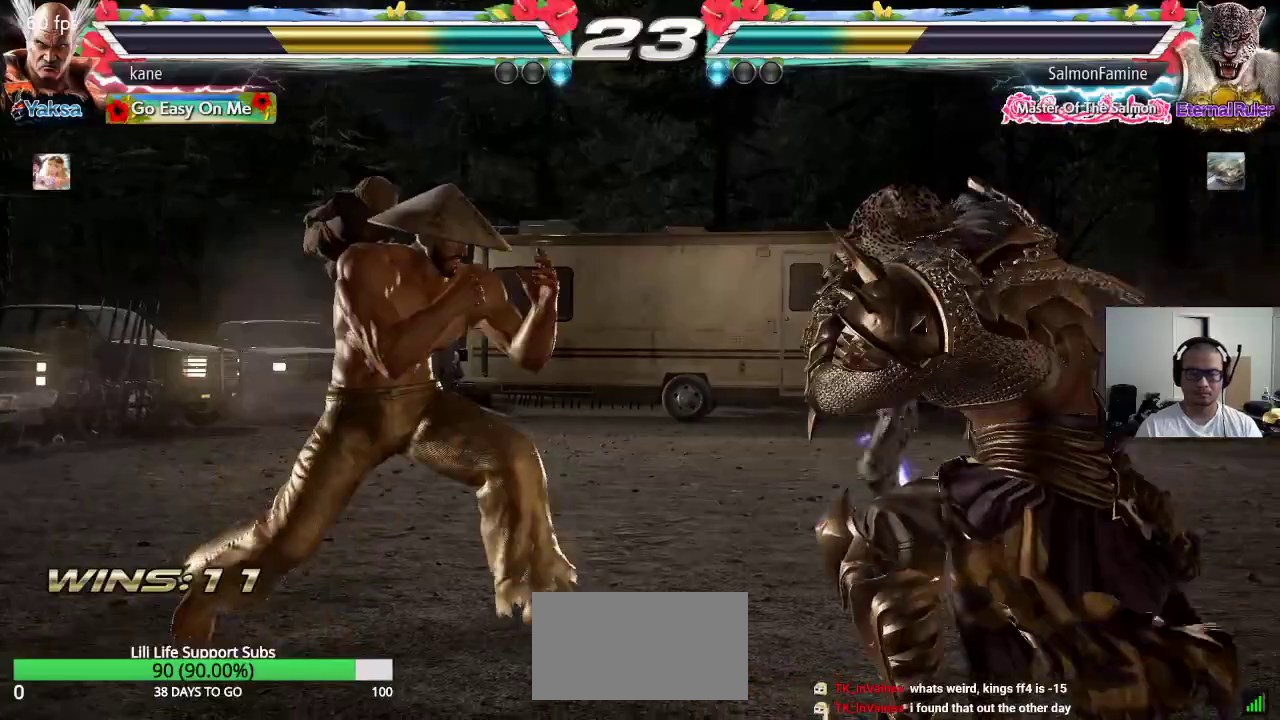
{"buttons": [], "left_stick": "left", "events": []}
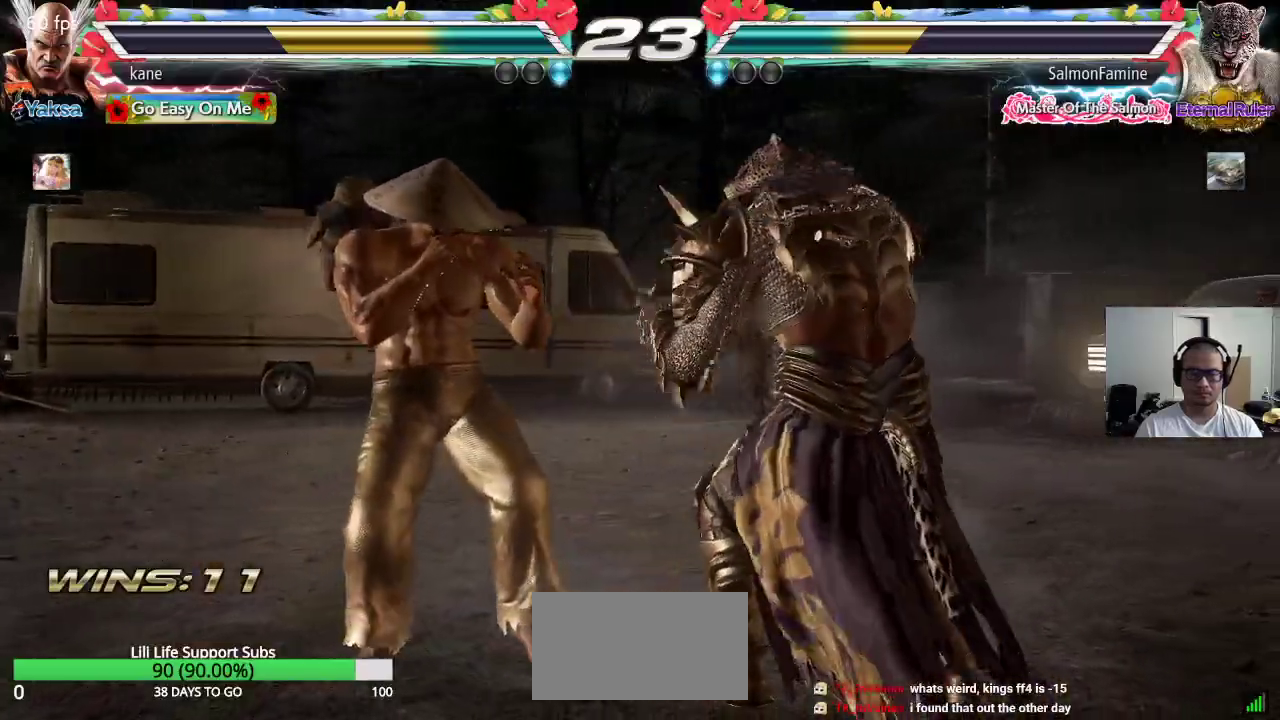
{"buttons": [], "left_stick": "left", "events": [[100, "left_stick", "center"], [167, "left_stick", "left"], [233, "left_stick", "center"], [283, "left_stick", "left"]]}